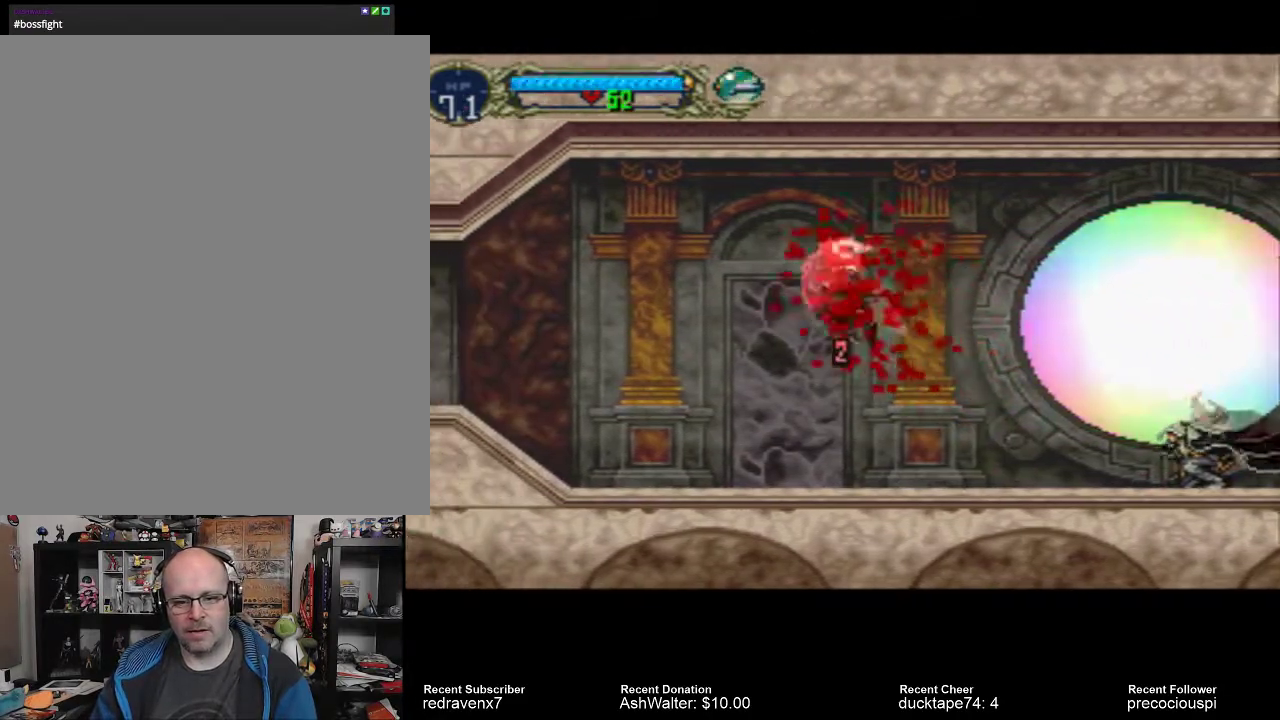
Gameplay with a controller (PlayStation layout); each line is a JSON object with the inputs held at the frame after it (dt_ms = milliseconds from this image to that frame). "events" lists button and stick changes between this image and that frame as [ms after this image, input, new state], when the widget could be followed in between. Not read: L3 R3 left_stick right_stick.
{"dt_ms": 500, "buttons": [], "events": []}
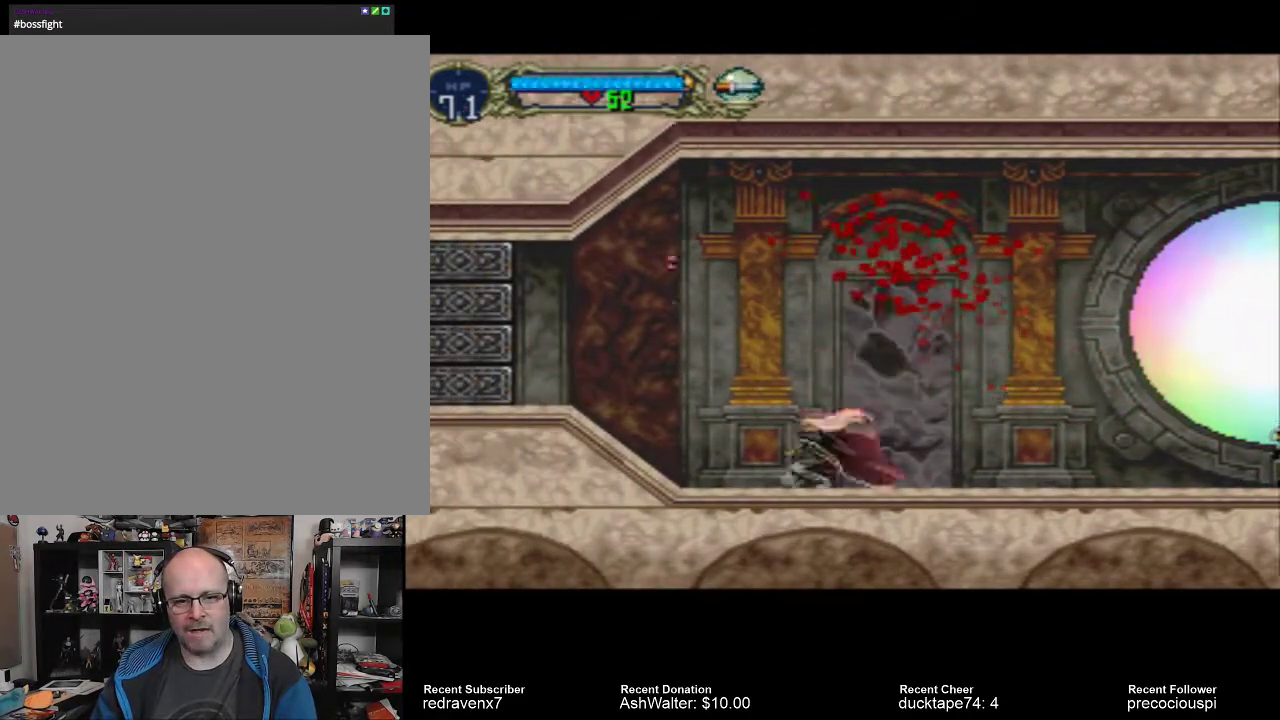
{"dt_ms": 500, "buttons": ["CIRCLE"], "events": [[333, "CIRCLE", "down"]]}
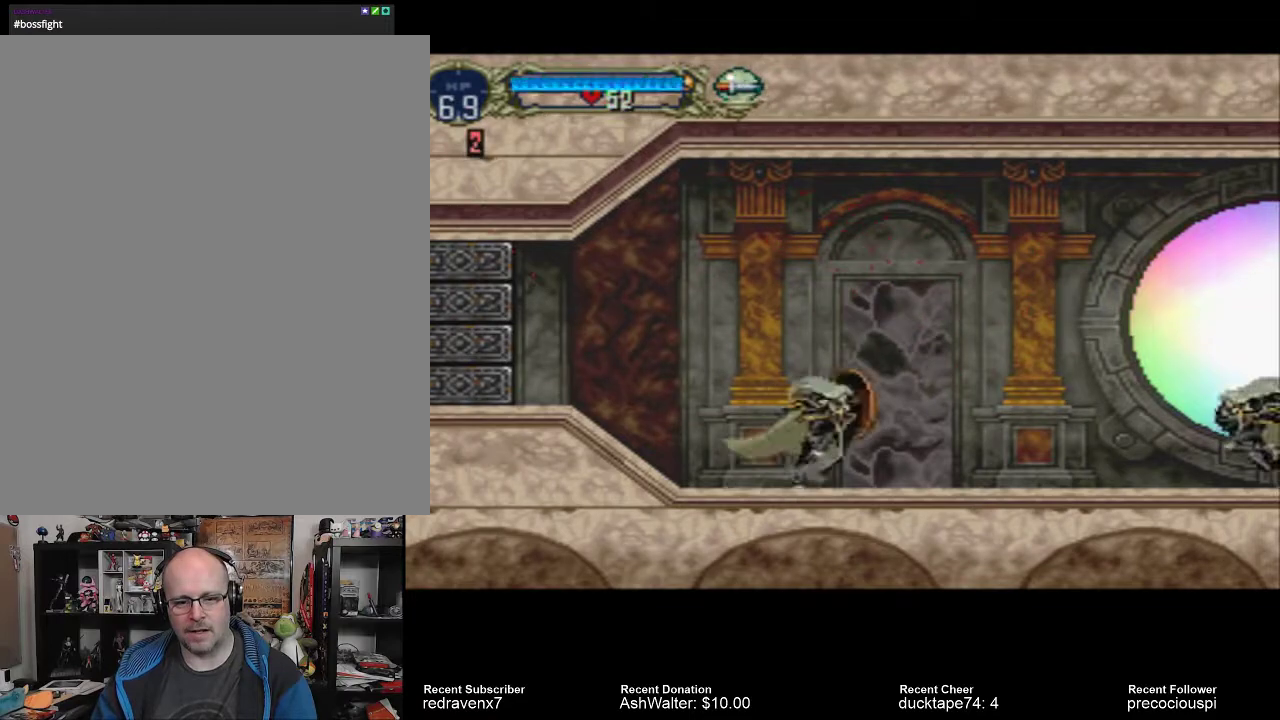
{"dt_ms": 500, "buttons": ["CIRCLE"], "events": []}
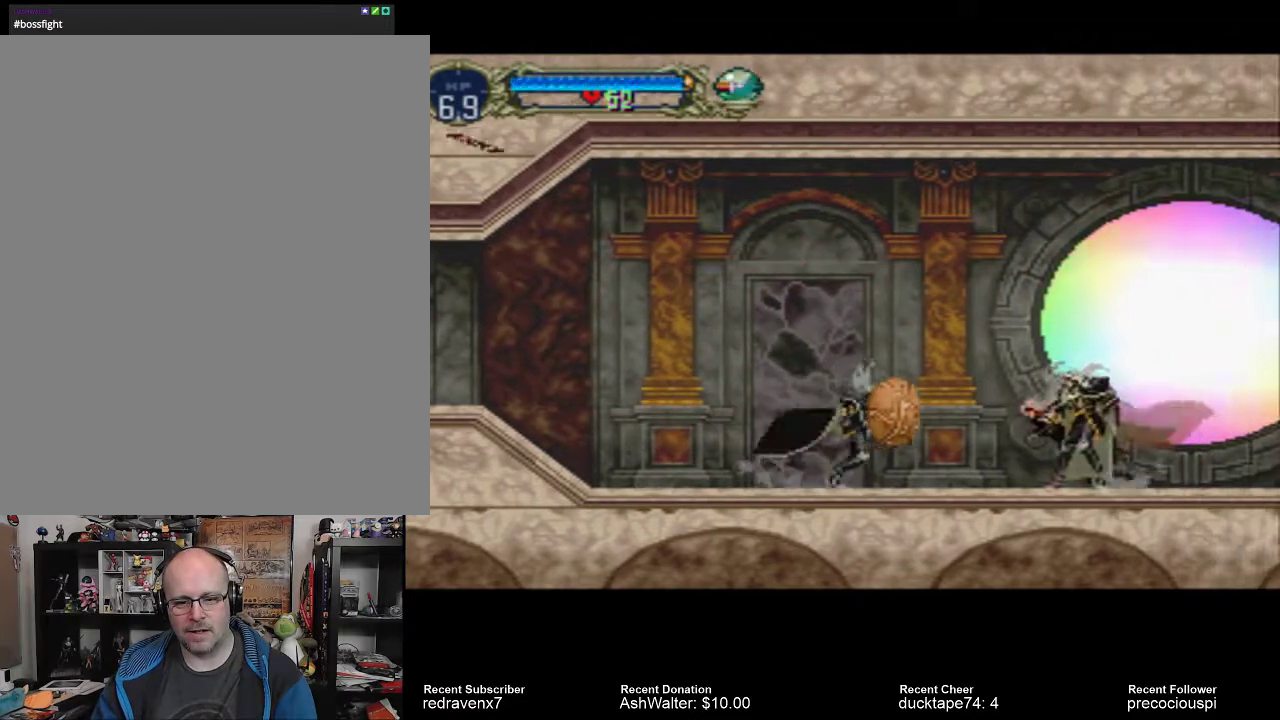
{"dt_ms": 500, "buttons": [], "events": [[133, "CIRCLE", "up"], [200, "SQUARE", "down"], [333, "SQUARE", "up"], [433, "SQUARE", "down"], [500, "SQUARE", "up"]]}
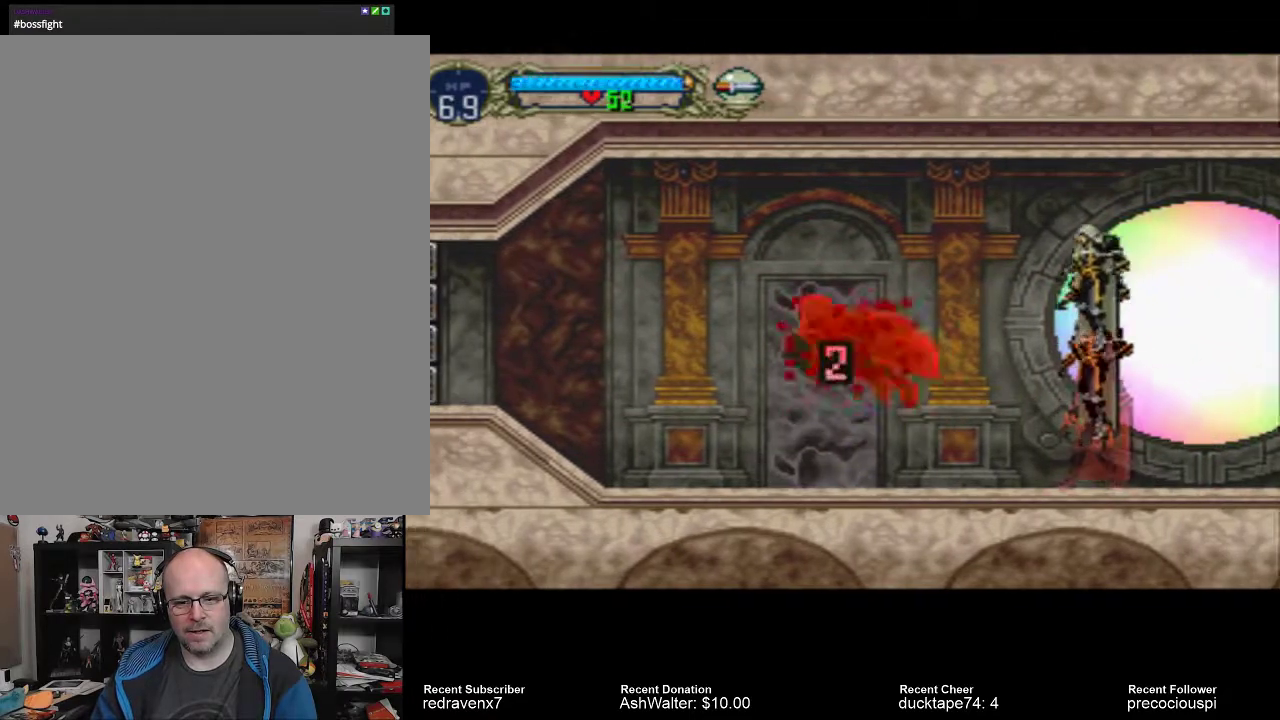
{"dt_ms": 1000, "buttons": ["CIRCLE"]}
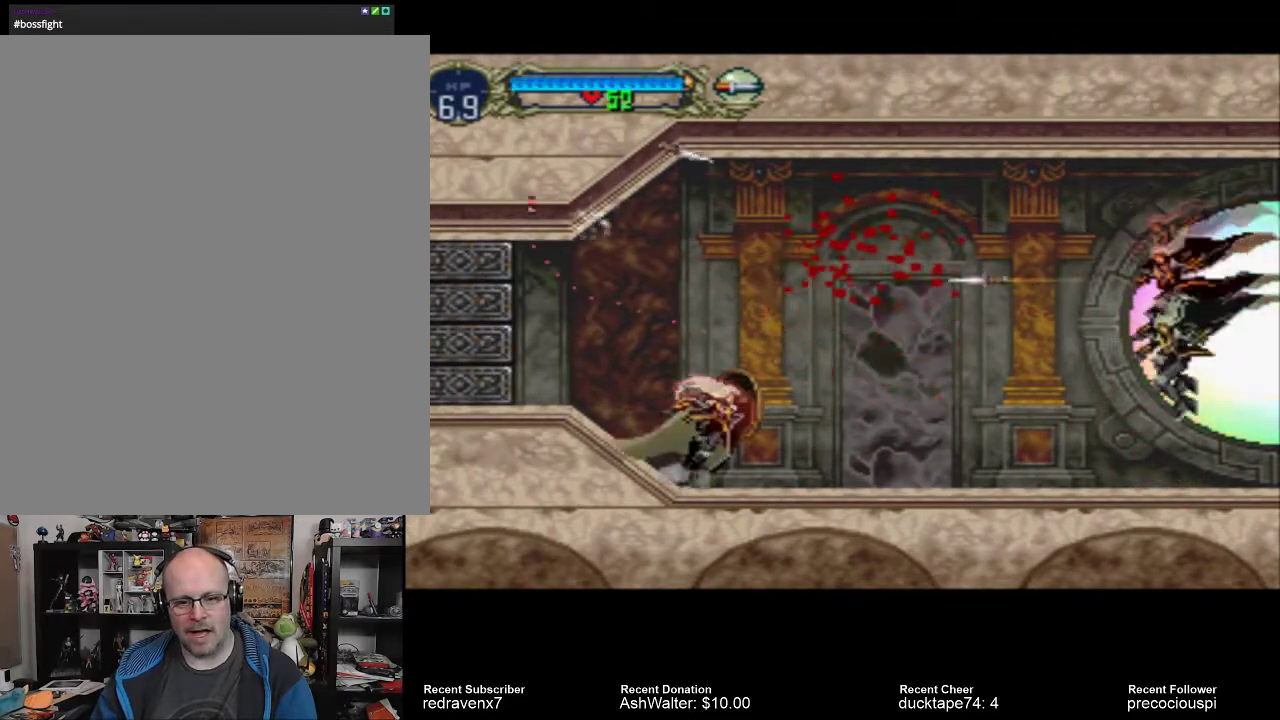
{"dt_ms": 500, "buttons": ["CIRCLE"], "events": []}
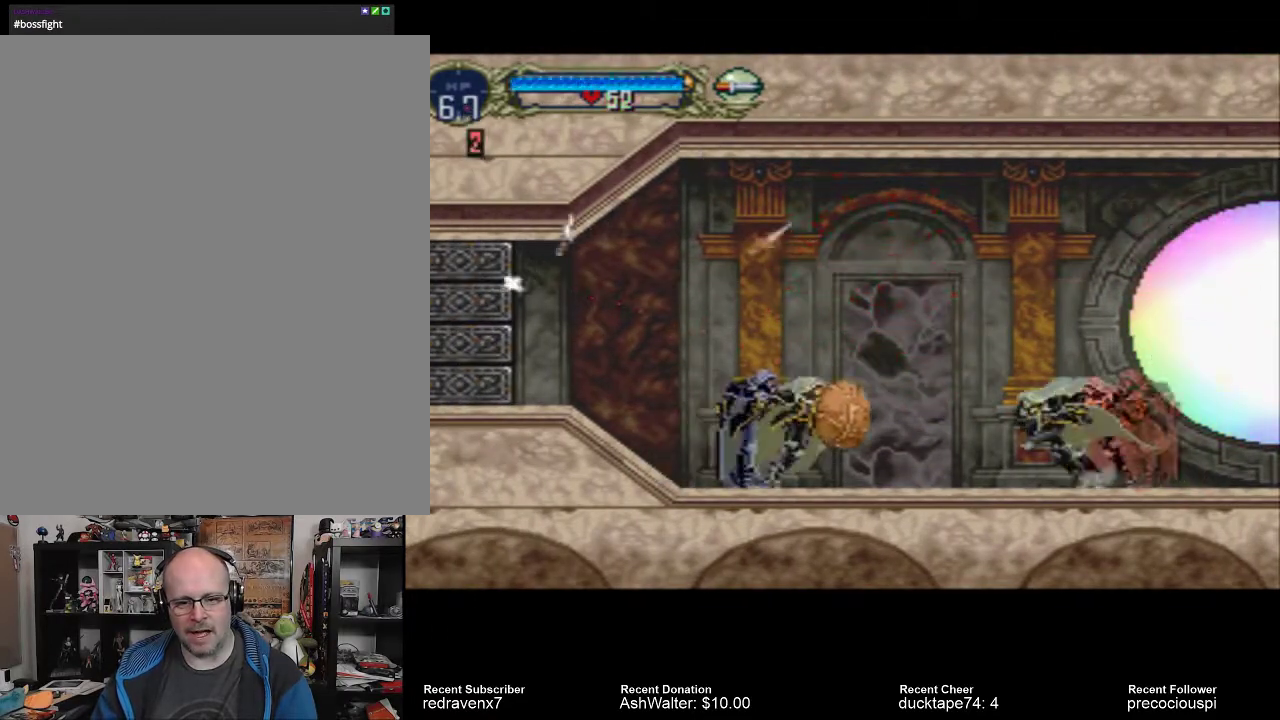
{"dt_ms": 500, "buttons": ["SQUARE"], "events": [[167, "CIRCLE", "up"], [300, "SQUARE", "down"], [367, "SQUARE", "up"], [500, "SQUARE", "down"]]}
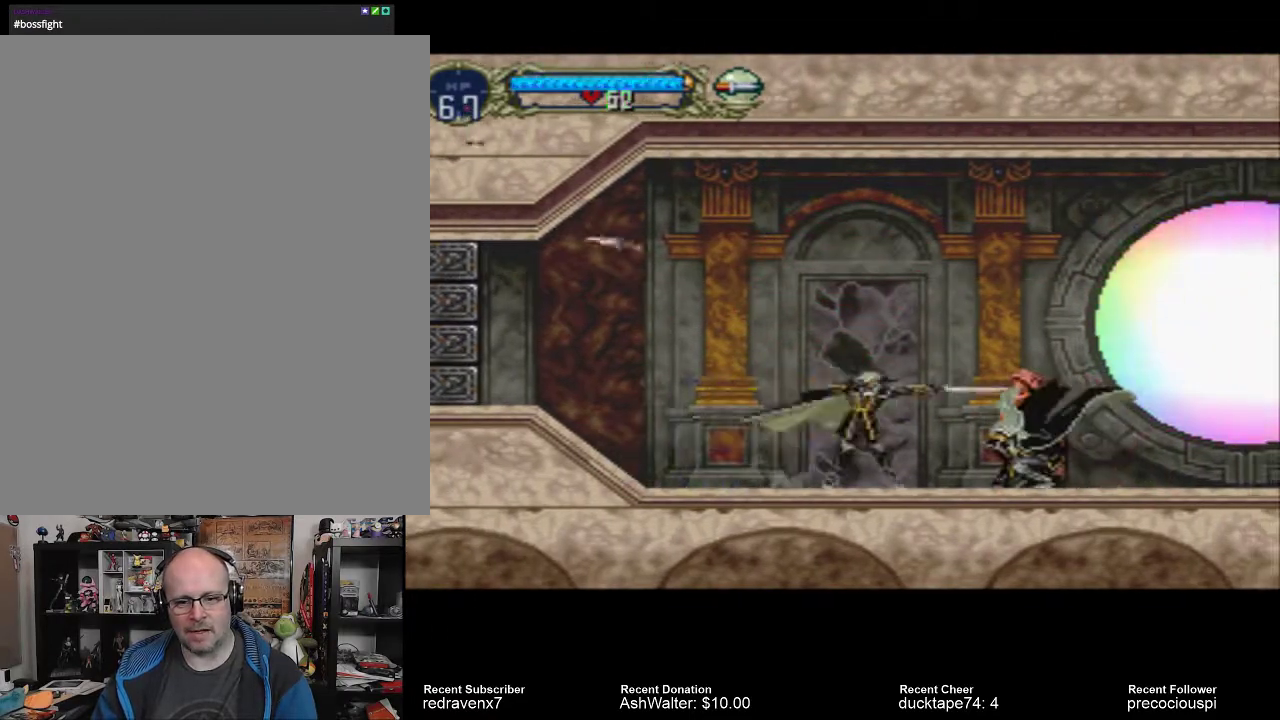
{"dt_ms": 500, "buttons": ["CIRCLE"], "events": [[100, "SQUARE", "up"], [233, "CIRCLE", "down"]]}
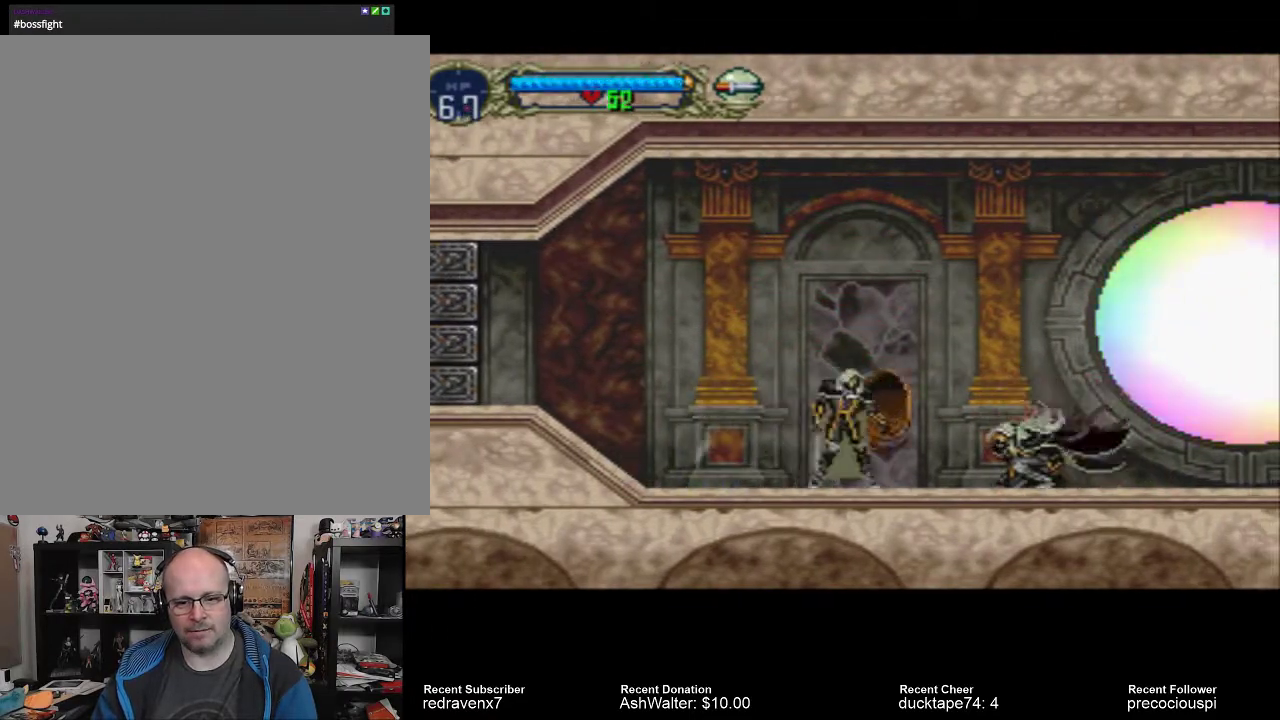
{"dt_ms": 500, "buttons": ["CIRCLE"], "events": []}
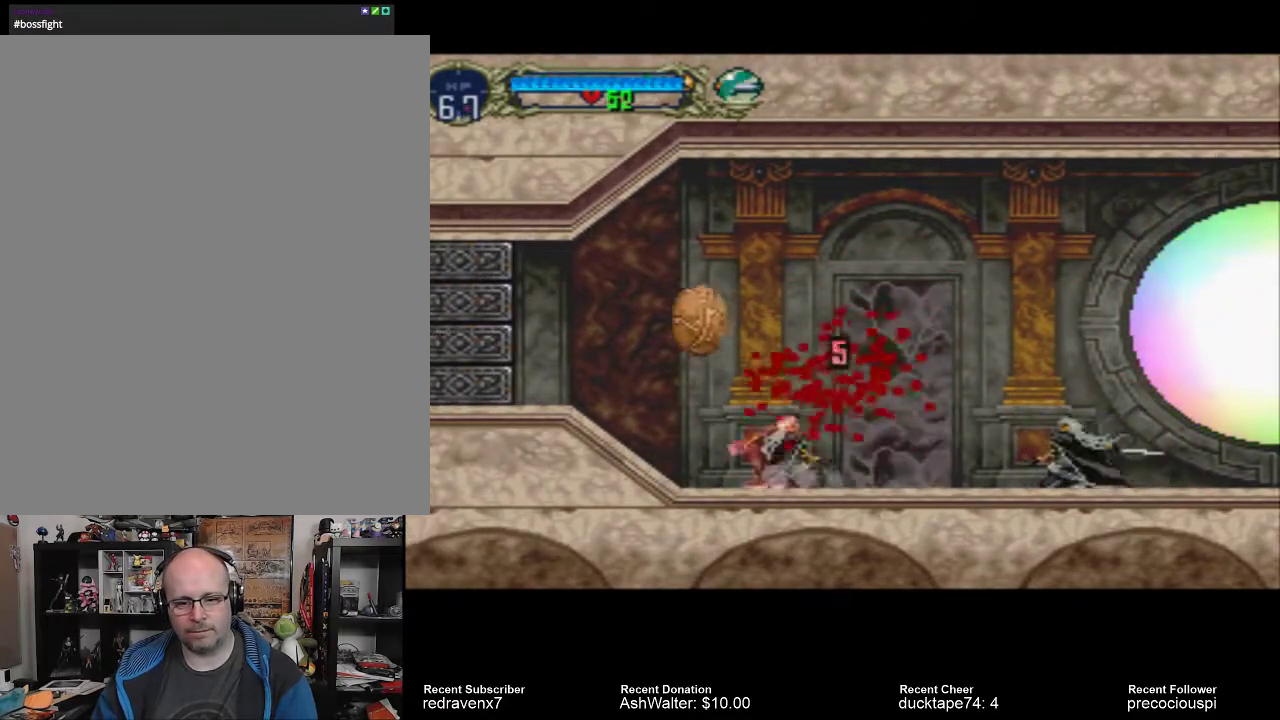
{"dt_ms": 1000, "buttons": ["CROSS"]}
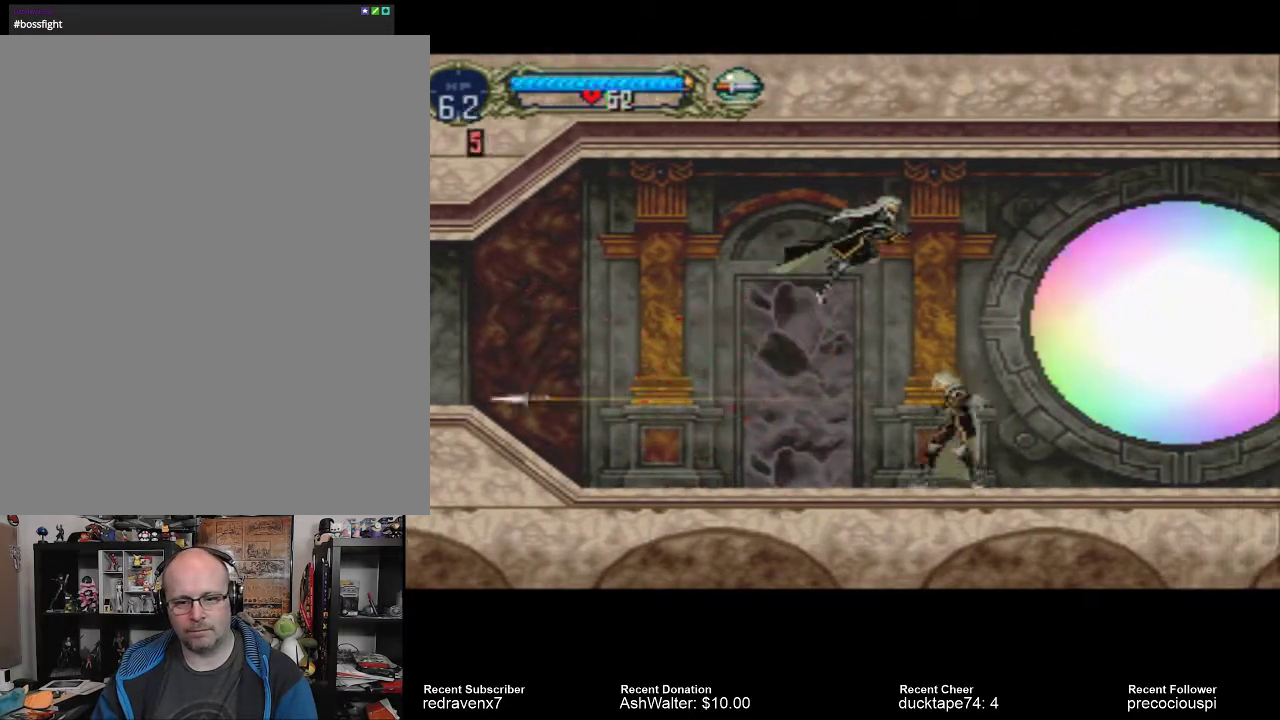
{"dt_ms": 500, "buttons": [], "events": [[33, "CROSS", "up"]]}
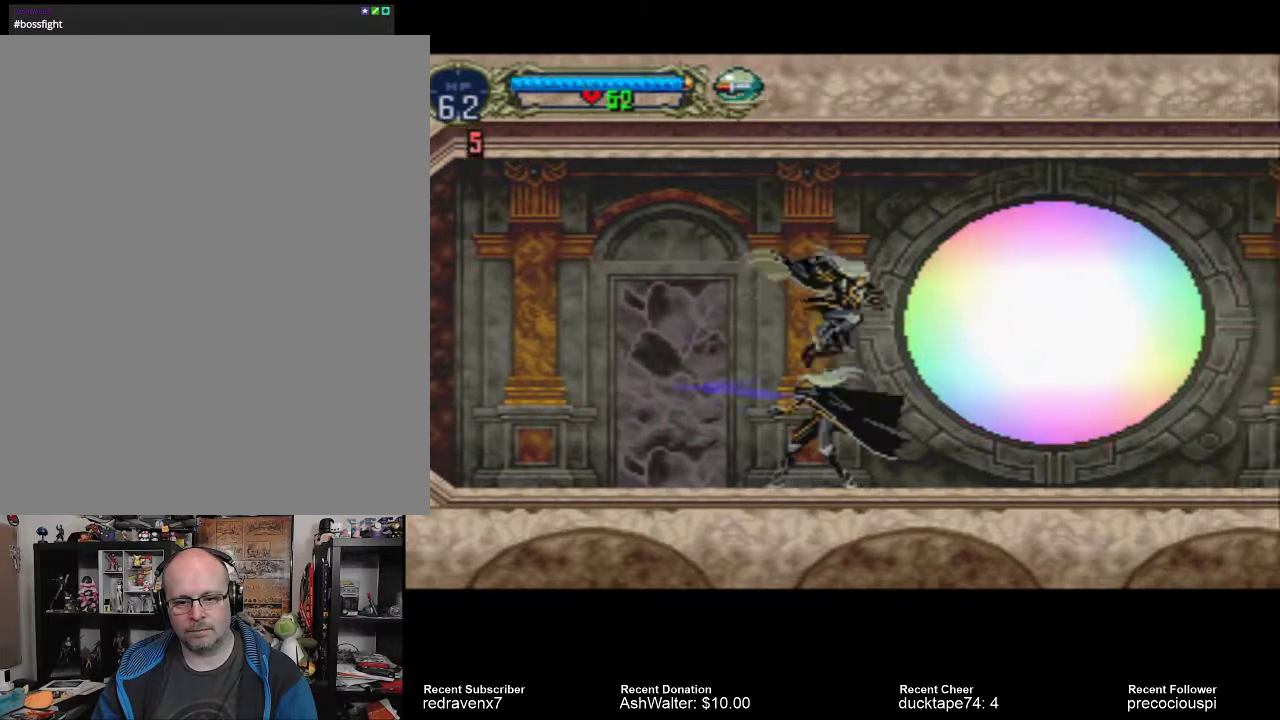
{"dt_ms": 500, "buttons": ["SQUARE"], "events": [[67, "SQUARE", "down"], [267, "SQUARE", "up"], [367, "SQUARE", "down"], [433, "SQUARE", "up"], [500, "SQUARE", "down"]]}
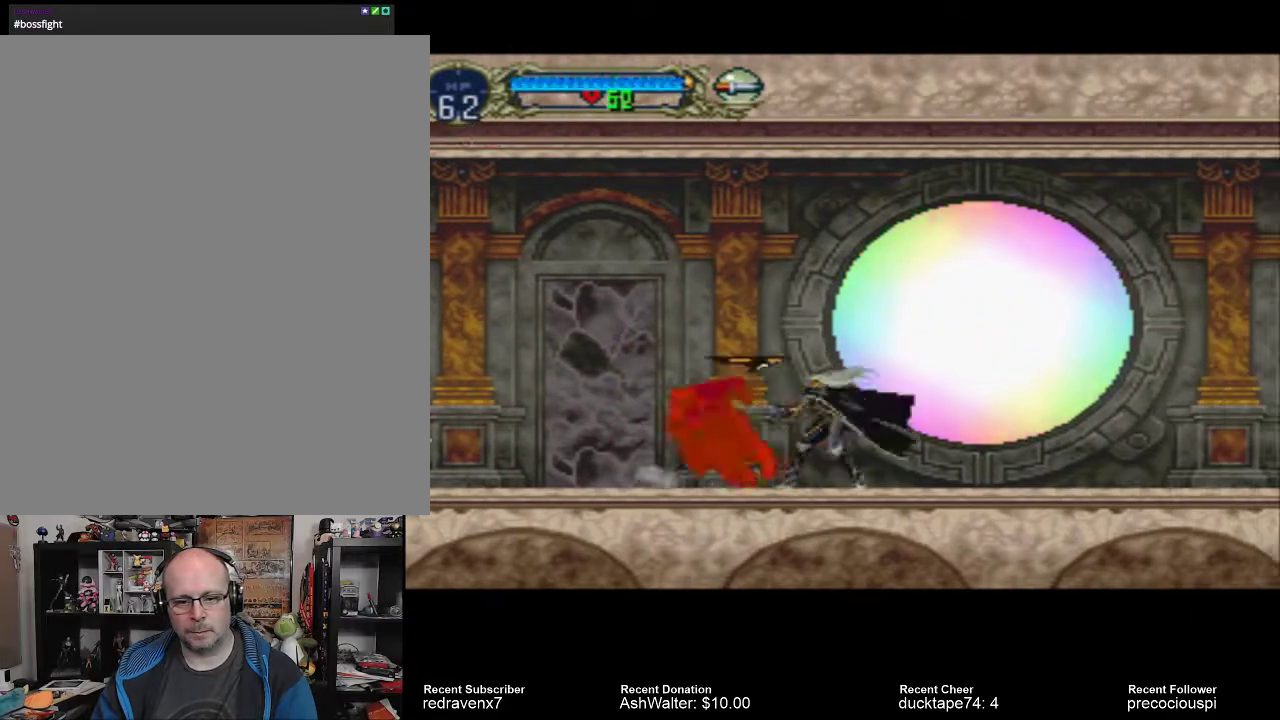
{"dt_ms": 500, "buttons": [], "events": [[67, "SQUARE", "up"], [133, "SQUARE", "down"], [200, "SQUARE", "up"], [267, "SQUARE", "down"], [367, "SQUARE", "up"], [433, "SQUARE", "down"], [500, "SQUARE", "up"]]}
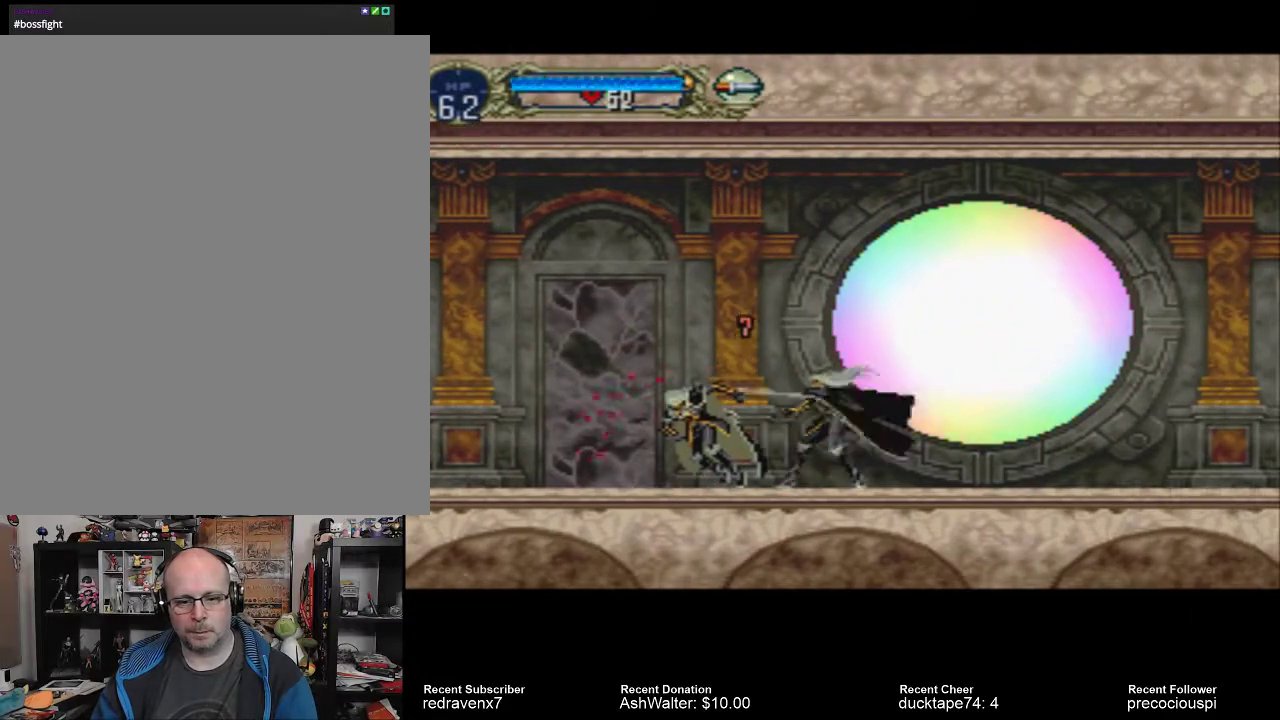
{"dt_ms": 500, "buttons": [], "events": [[100, "SQUARE", "down"], [167, "SQUARE", "up"], [233, "SQUARE", "down"], [333, "SQUARE", "up"], [400, "SQUARE", "down"], [500, "SQUARE", "up"]]}
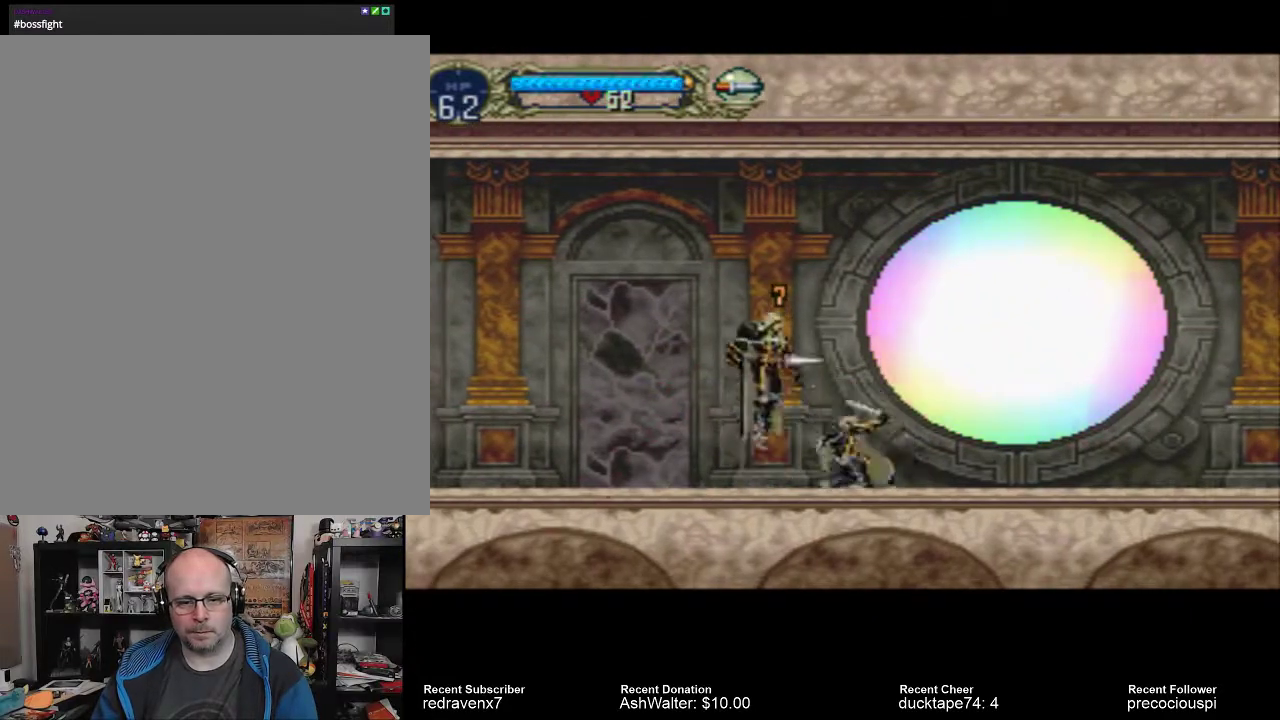
{"dt_ms": 500, "buttons": [], "events": [[100, "SQUARE", "down"], [167, "SQUARE", "up"], [233, "SQUARE", "down"], [333, "SQUARE", "up"]]}
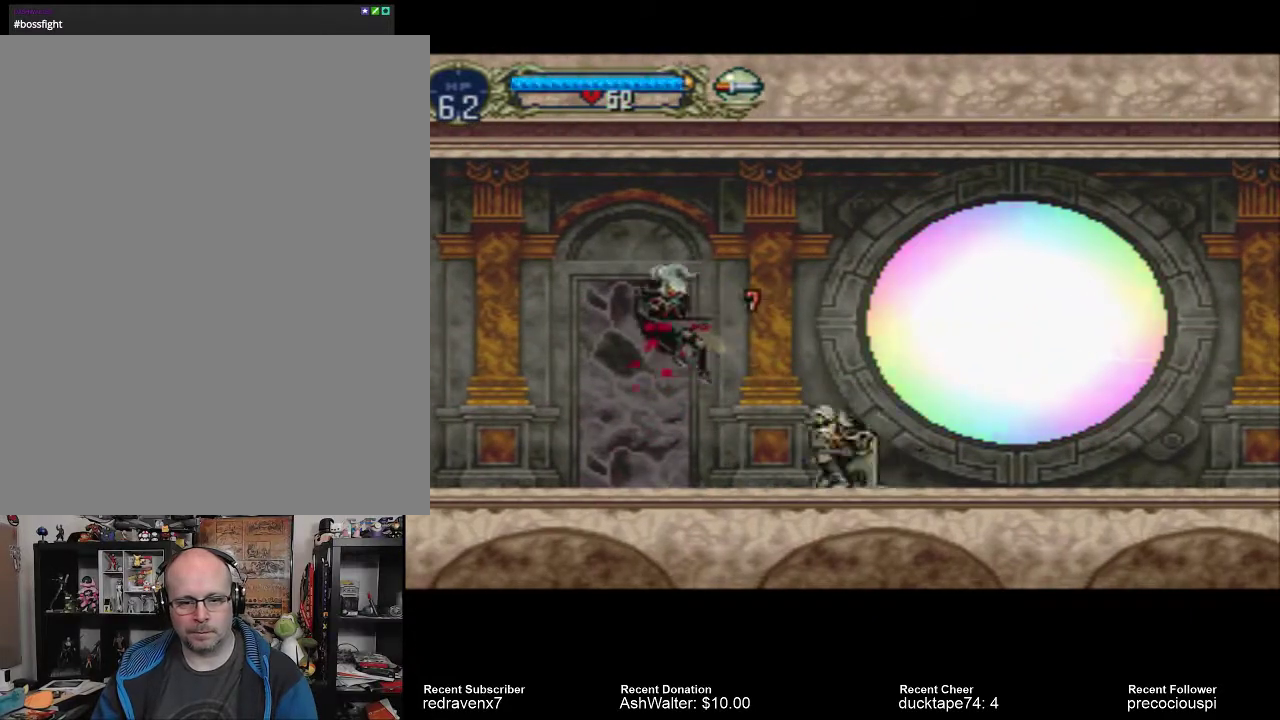
{"dt_ms": 500, "buttons": [], "events": []}
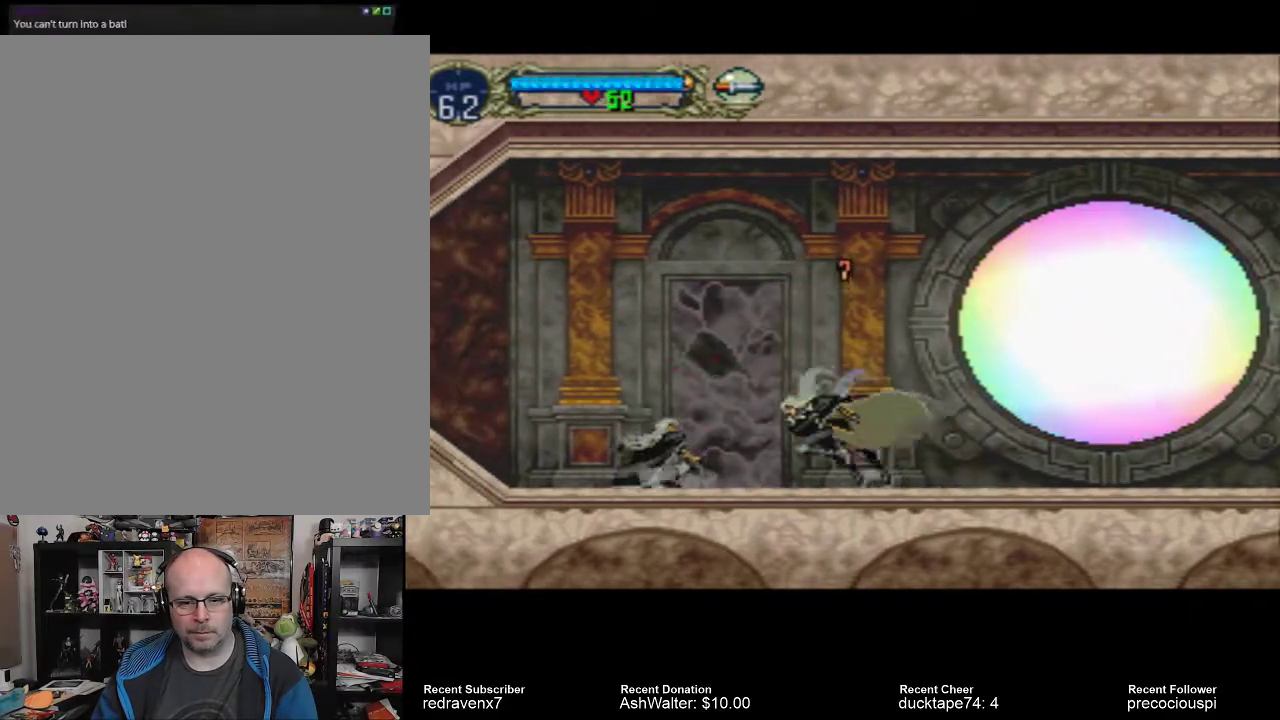
{"dt_ms": 500, "buttons": [], "events": [[33, "SQUARE", "down"], [133, "SQUARE", "up"]]}
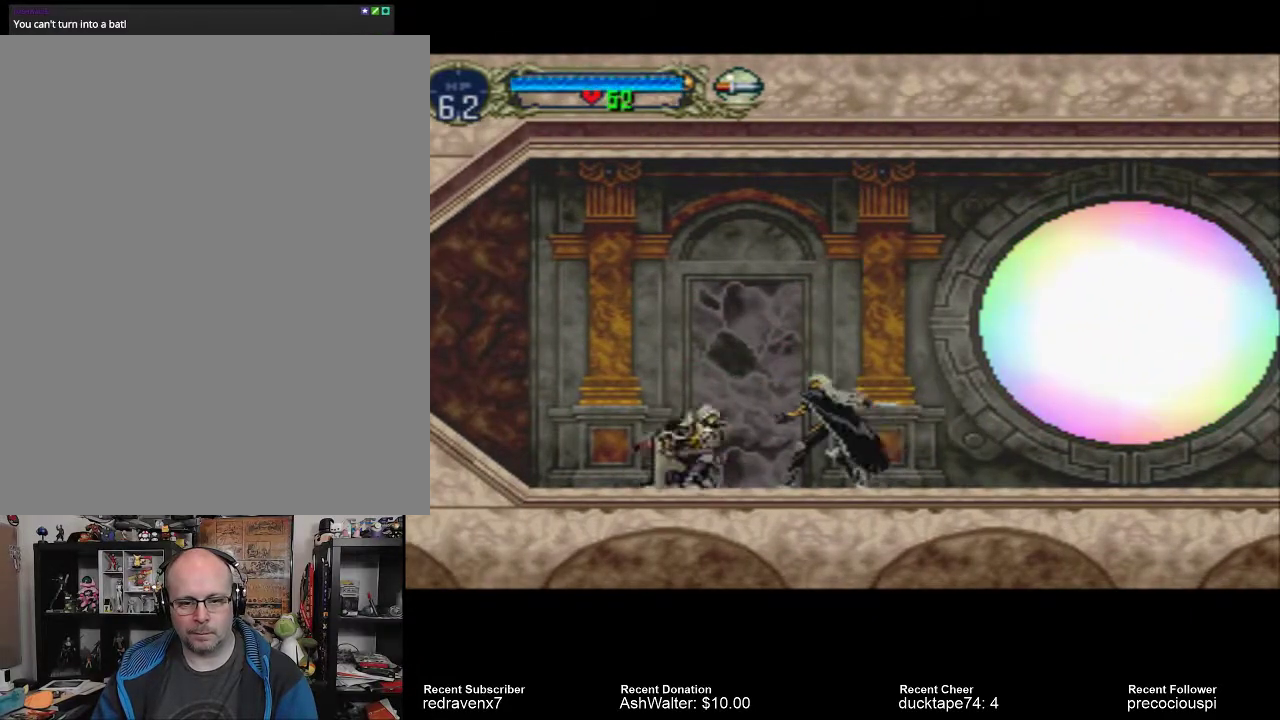
{"dt_ms": 500, "buttons": ["CROSS"], "events": [[100, "CROSS", "down"]]}
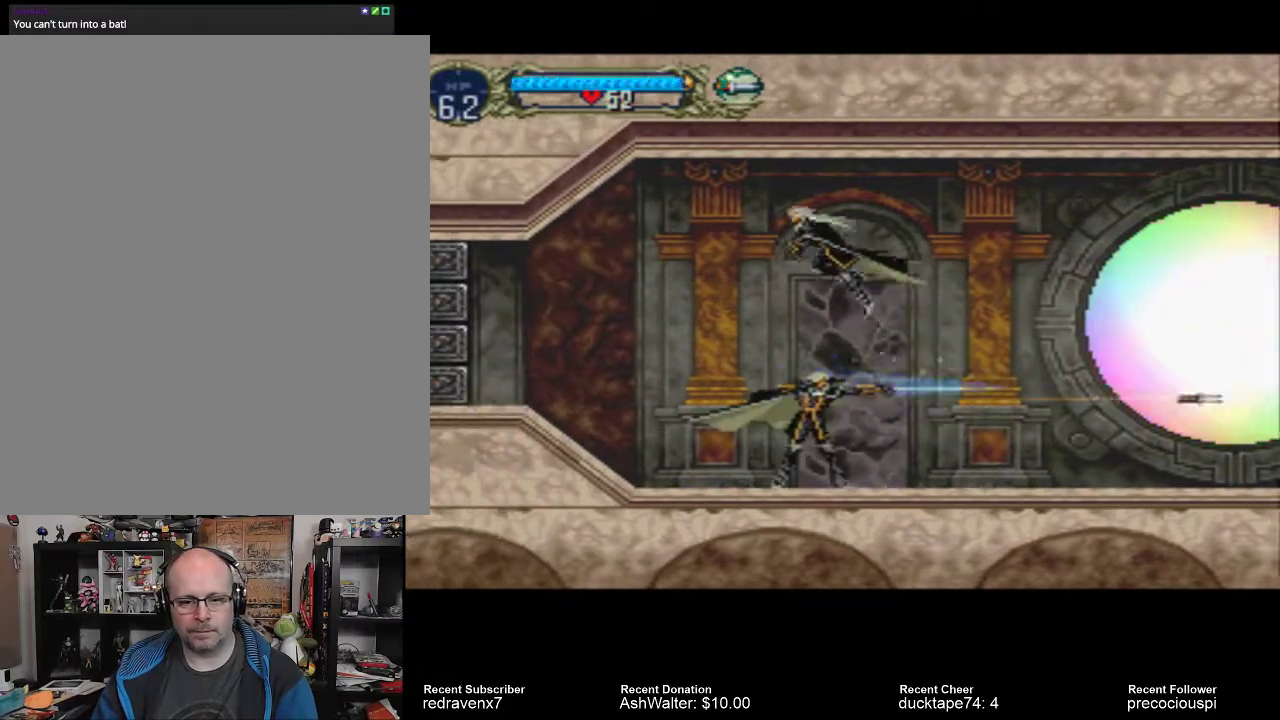
{"dt_ms": 500, "buttons": [], "events": [[67, "CROSS", "up"]]}
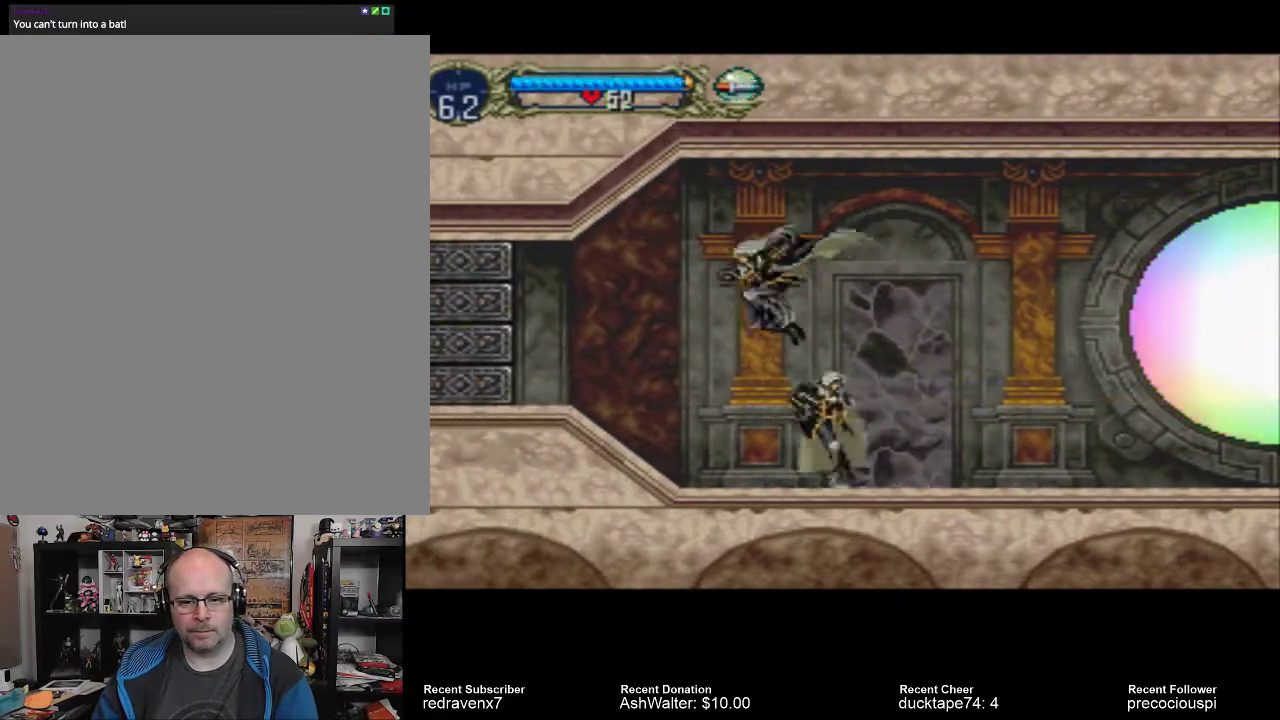
{"dt_ms": 500, "buttons": [], "events": [[300, "SQUARE", "down"], [433, "SQUARE", "up"]]}
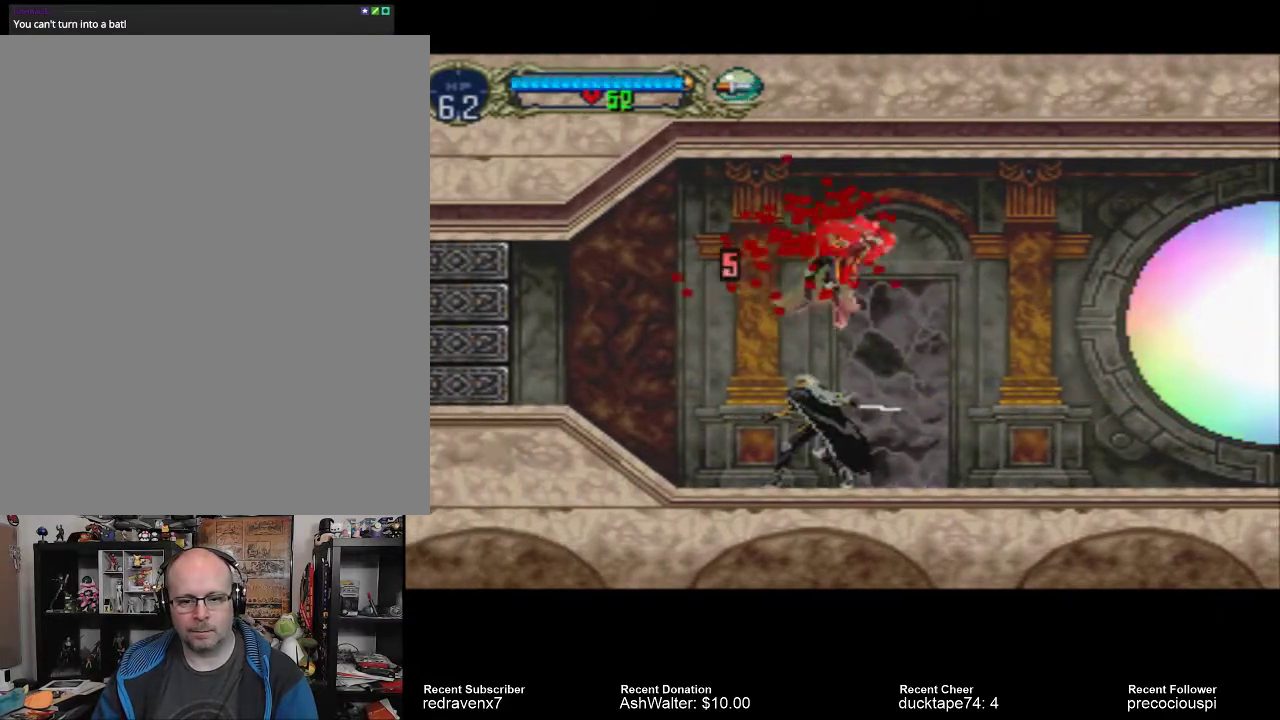
{"dt_ms": 500, "buttons": ["SQUARE"], "events": [[500, "SQUARE", "down"]]}
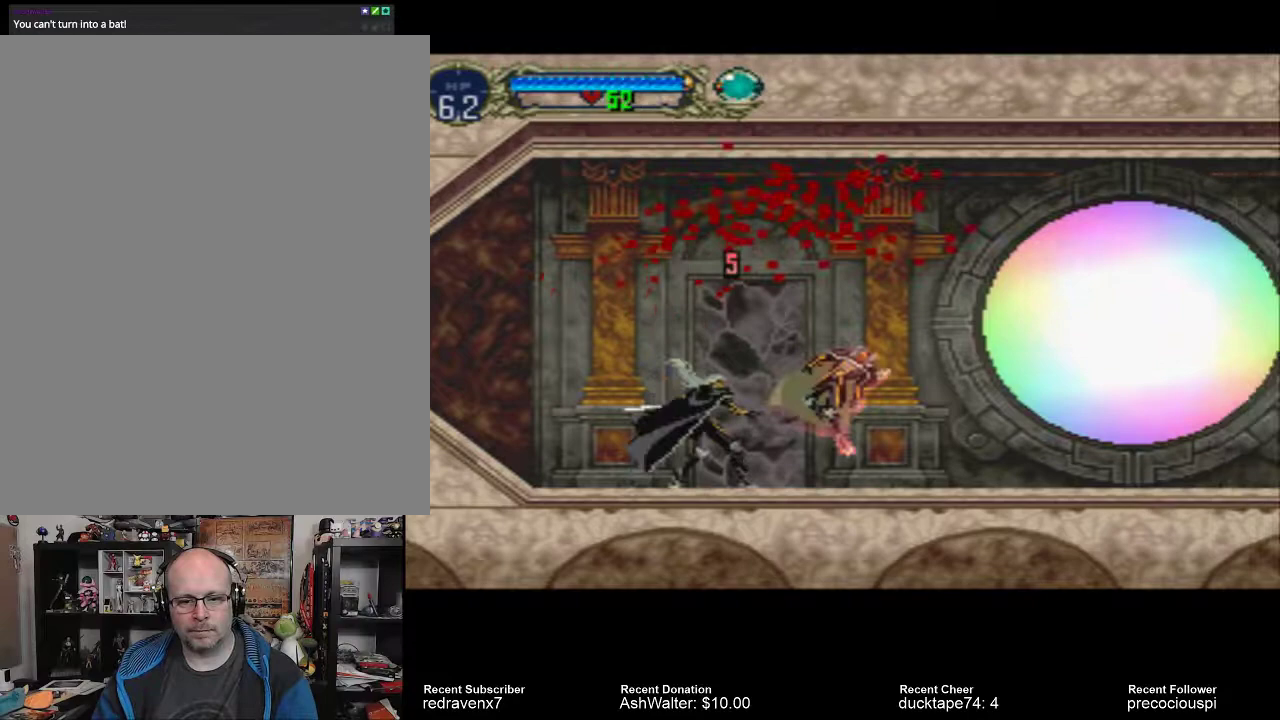
{"dt_ms": 500, "buttons": [], "events": [[100, "SQUARE", "up"], [167, "SQUARE", "down"], [267, "SQUARE", "up"], [367, "SQUARE", "down"], [433, "SQUARE", "up"]]}
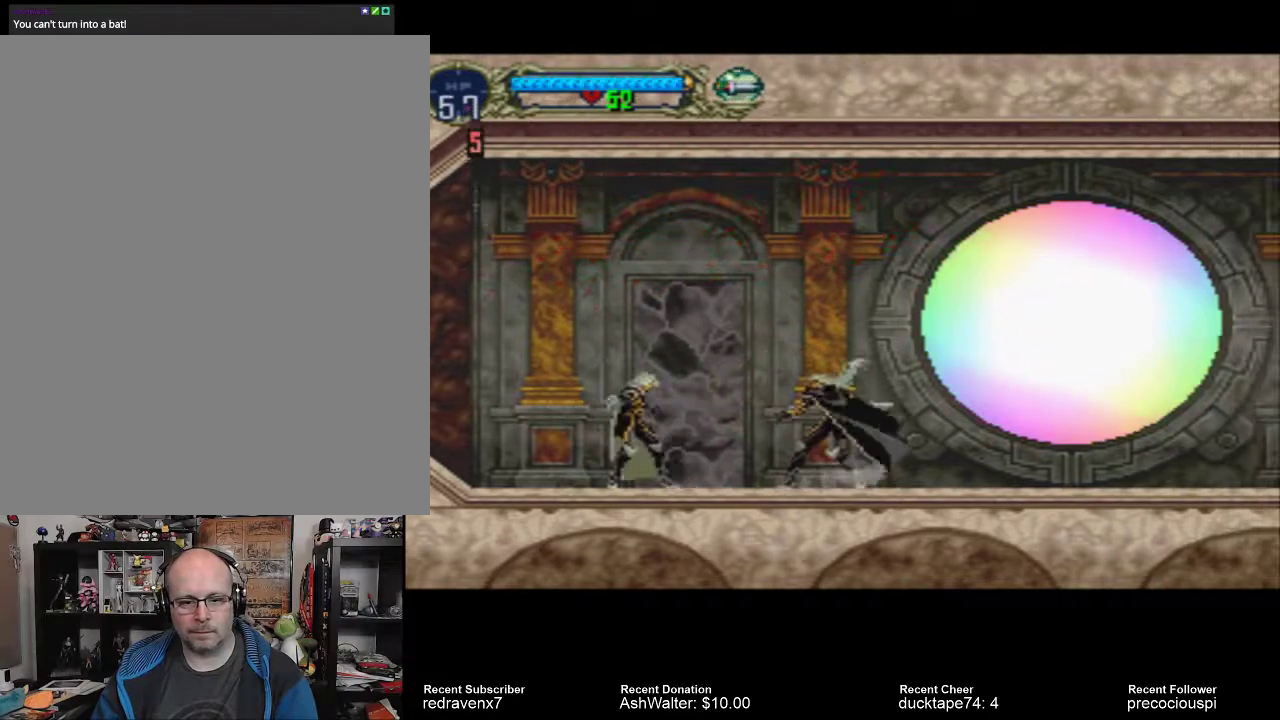
{"dt_ms": 500, "buttons": [], "events": []}
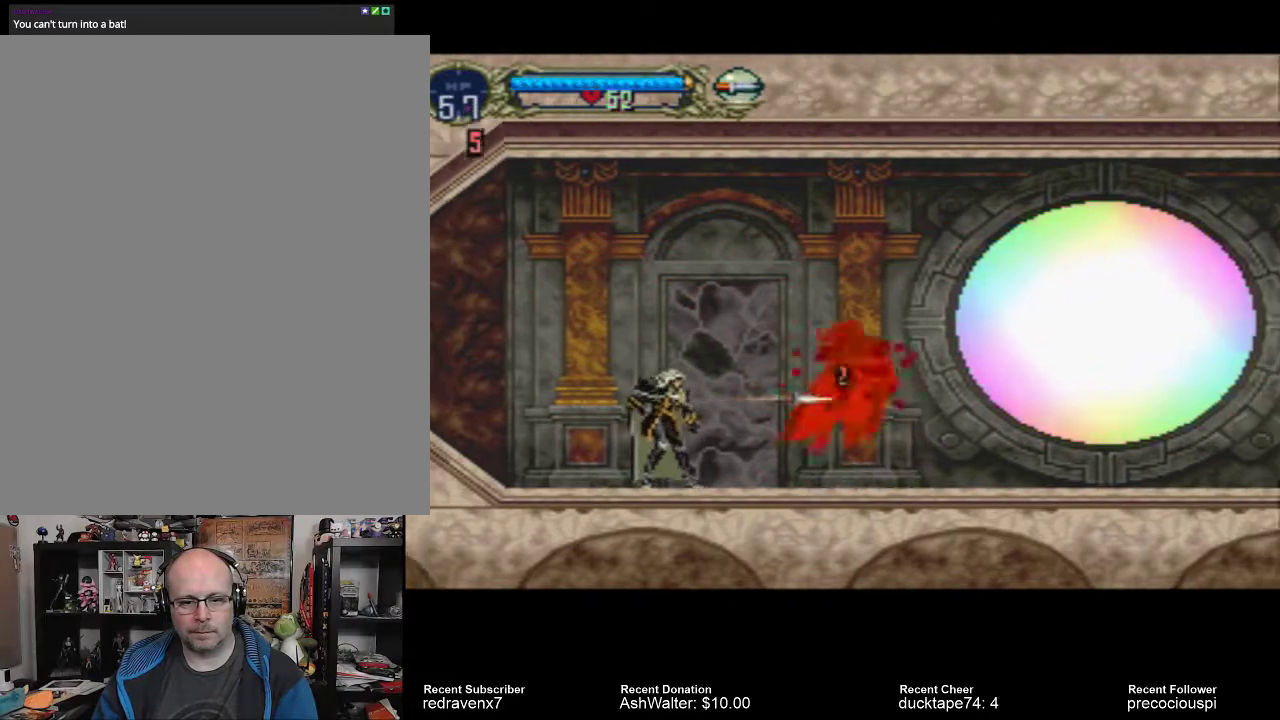
{"dt_ms": 500, "buttons": [], "events": [[67, "SQUARE", "down"], [167, "SQUARE", "up"]]}
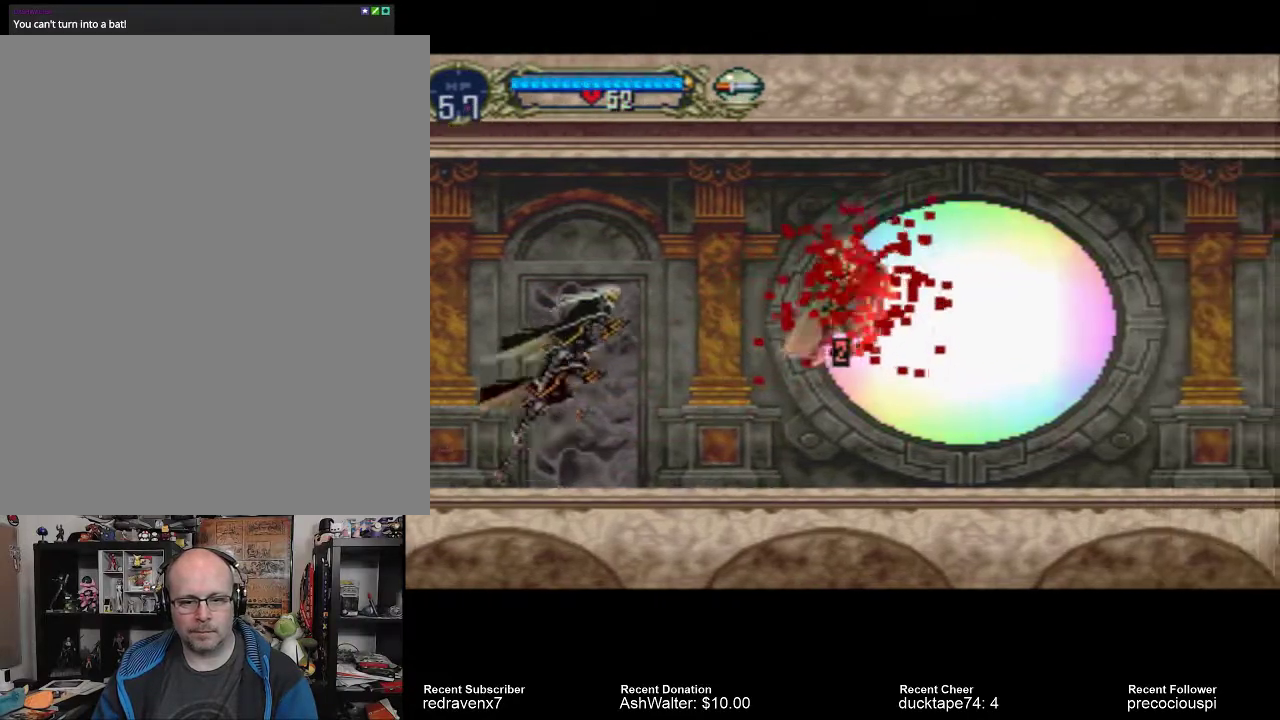
{"dt_ms": 500, "buttons": [], "events": []}
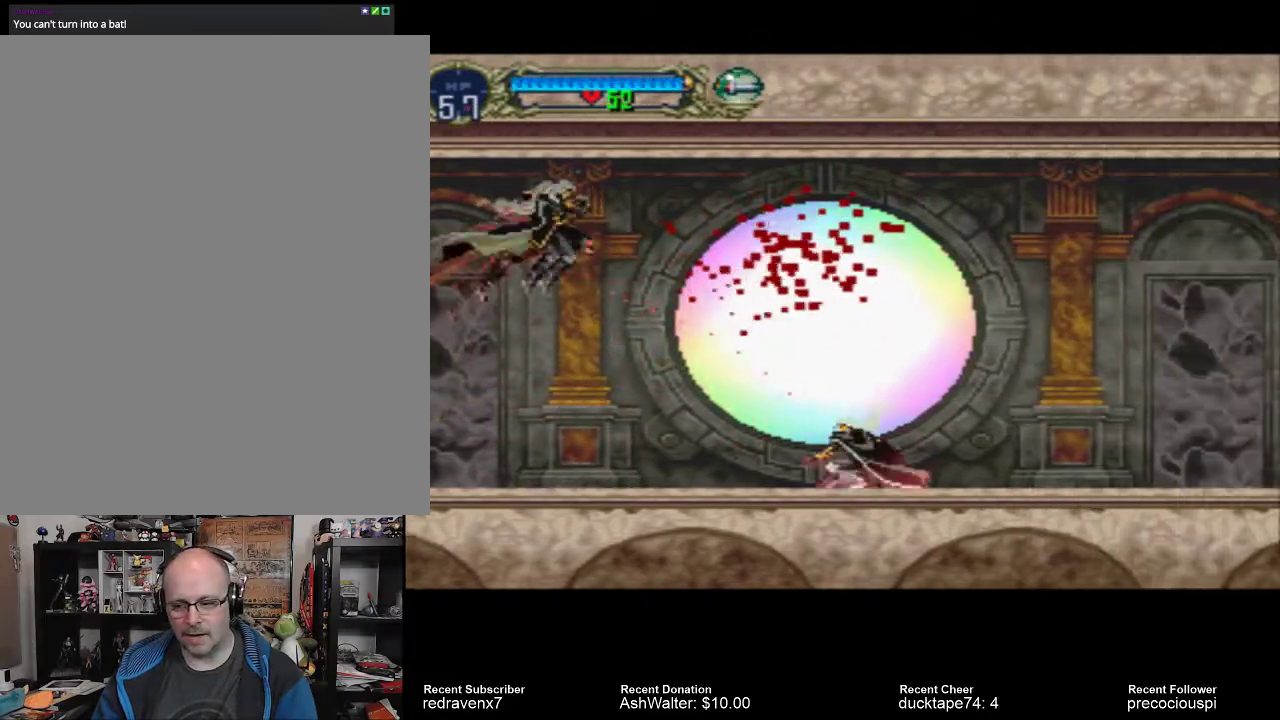
{"dt_ms": 500, "buttons": [], "events": []}
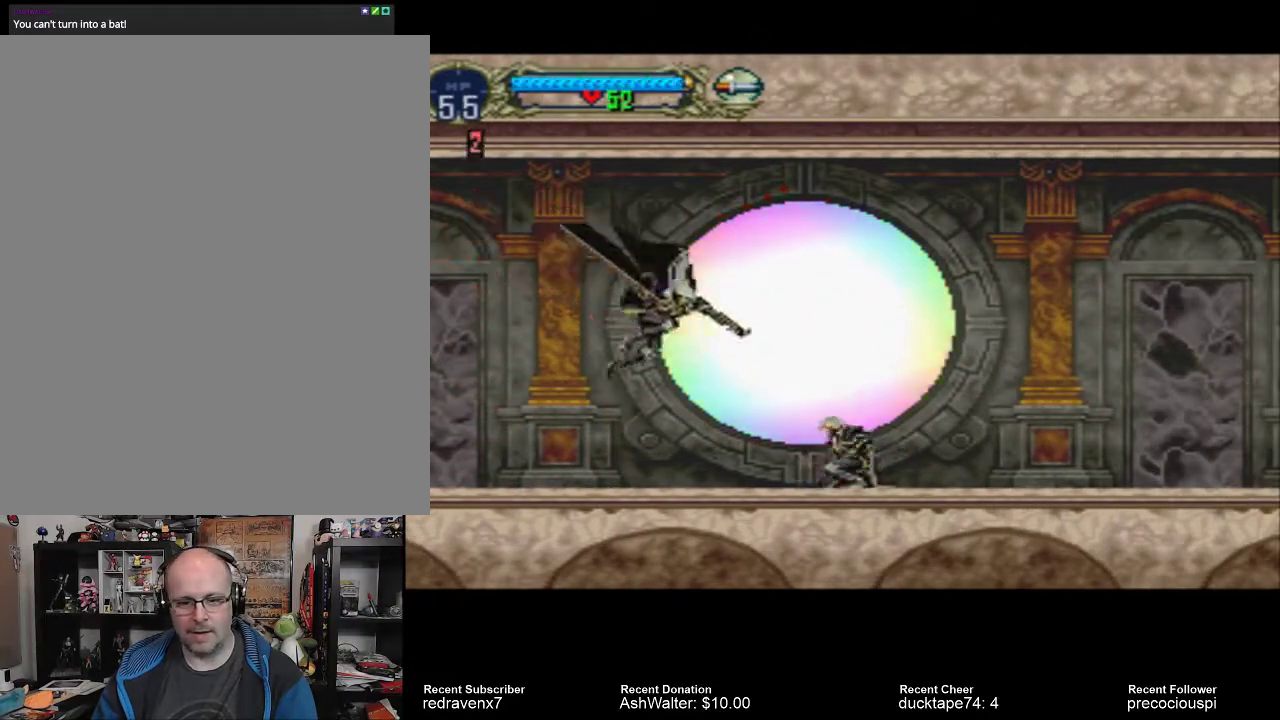
{"dt_ms": 500, "buttons": [], "events": [[233, "SQUARE", "down"], [333, "SQUARE", "up"], [400, "SQUARE", "down"], [500, "SQUARE", "up"]]}
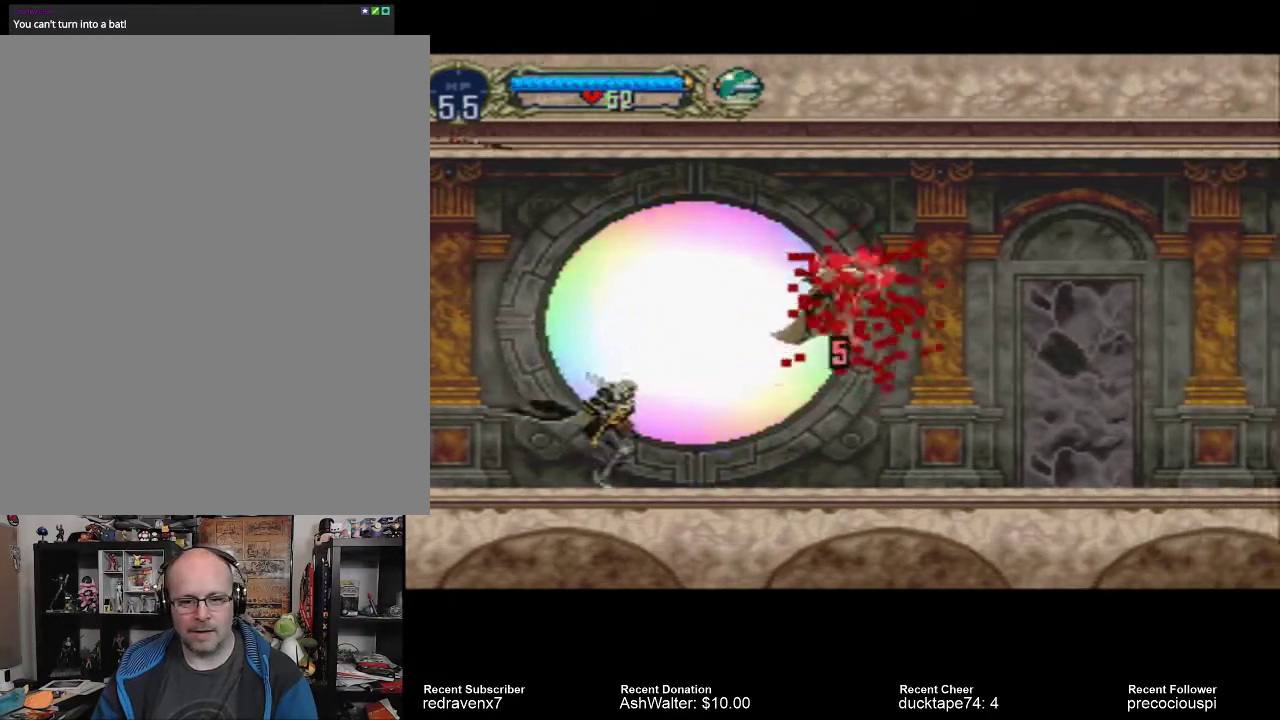
{"dt_ms": 500, "buttons": [], "events": []}